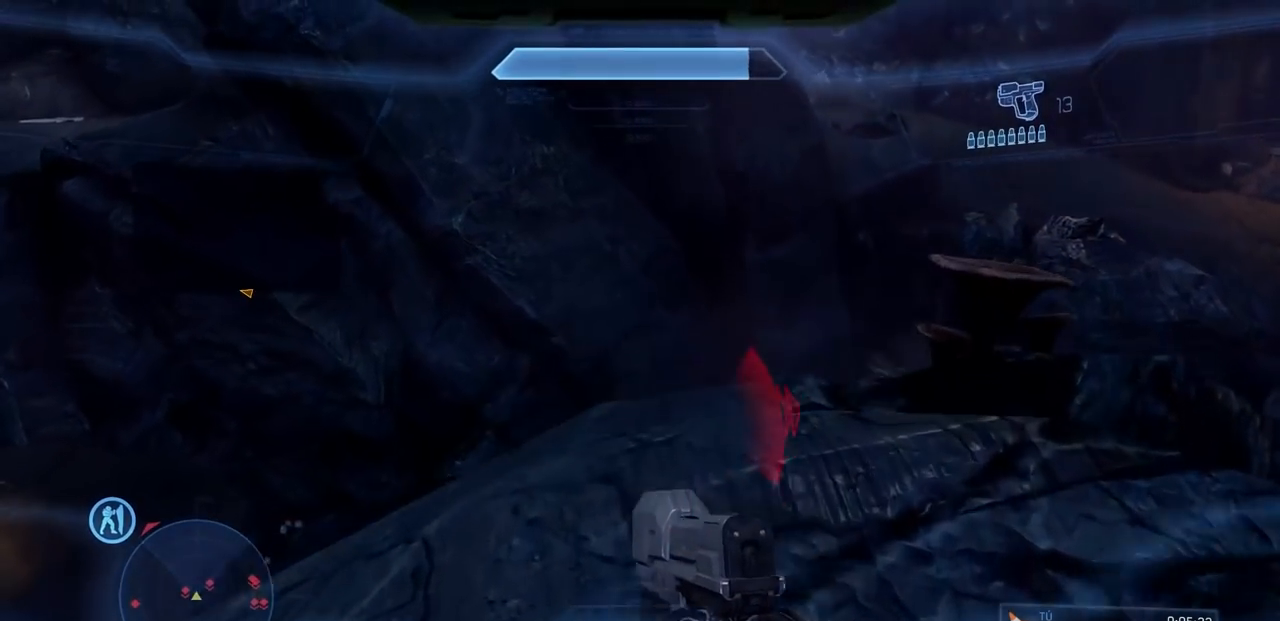
Gameplay with a controller (Xbox layout); each line is a JSON object with the inputs held at the frame after it. "events" lists button and stick changes between this image and that frame as [ms after this image, input, new state], when the widget could be followed in between. Not read: A DPAD_DOWN DPAD_LEFT DPAD_RIGHT DPAD_UP HOME L3 R3 START Y.
{"buttons": [], "left_stick": "up", "right_stick": "center", "events": [[134, "right_stick", "up-left"], [234, "right_stick", "center"]]}
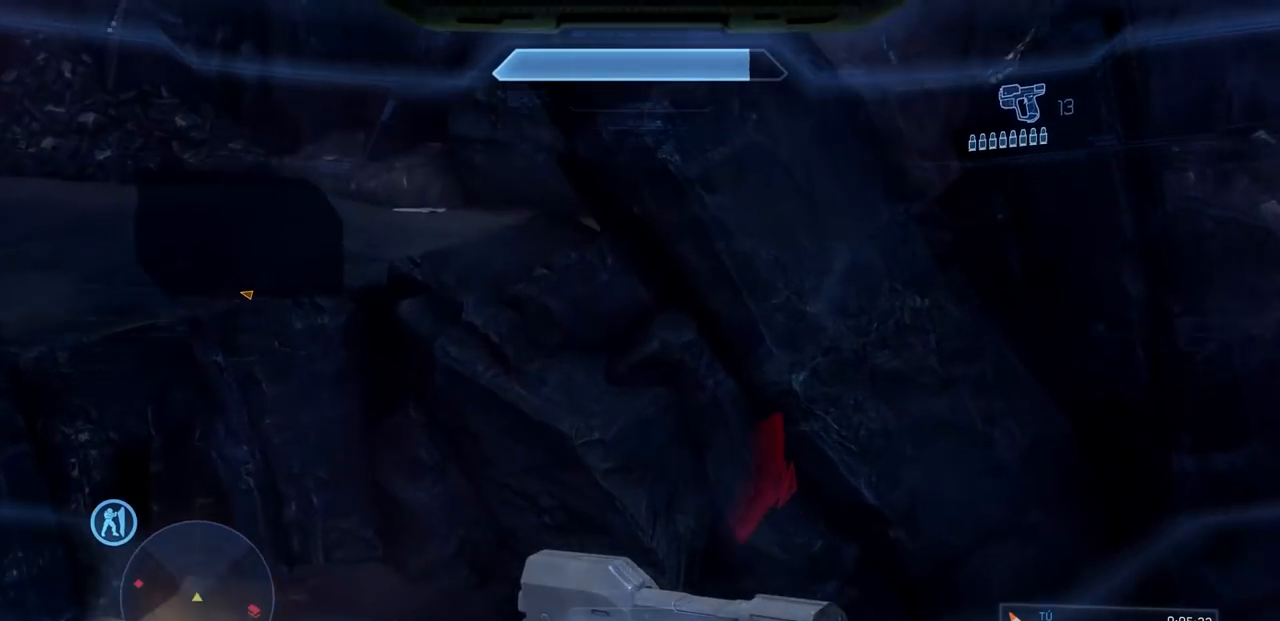
{"buttons": [], "left_stick": "up", "right_stick": "down", "events": [[233, "right_stick", "down"]]}
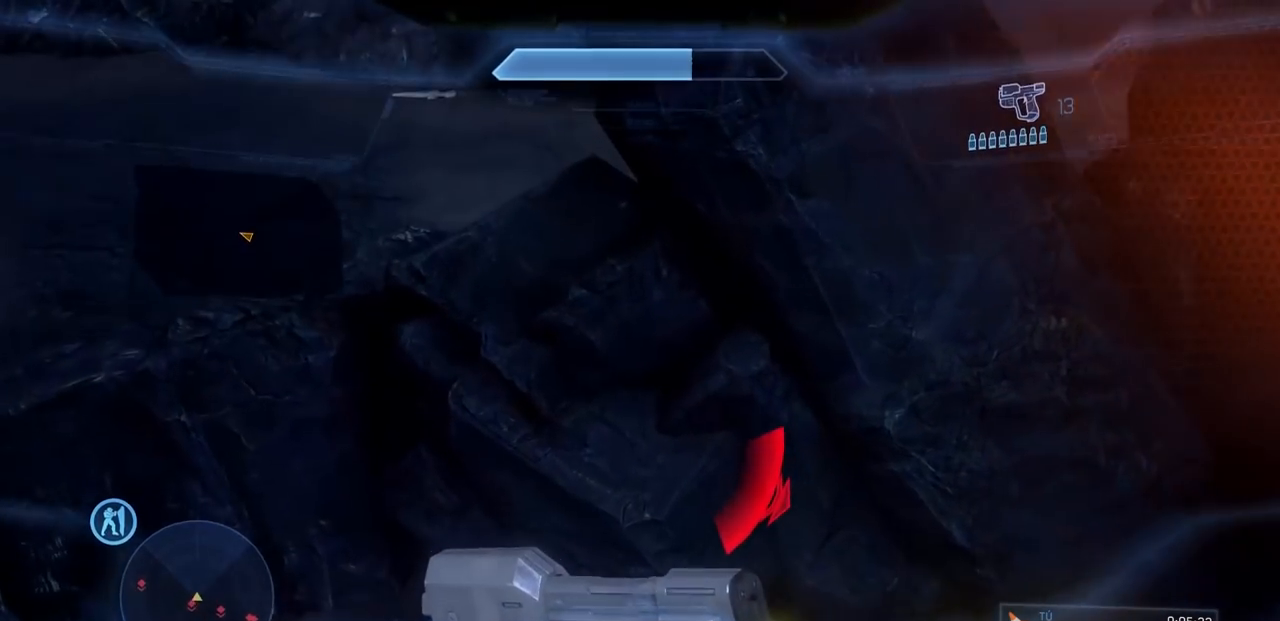
{"buttons": [], "left_stick": "up", "right_stick": "down-left", "events": [[100, "right_stick", "center"], [334, "right_stick", "down"], [367, "R2", "down"], [401, "right_stick", "down-left"], [501, "R2", "up"]]}
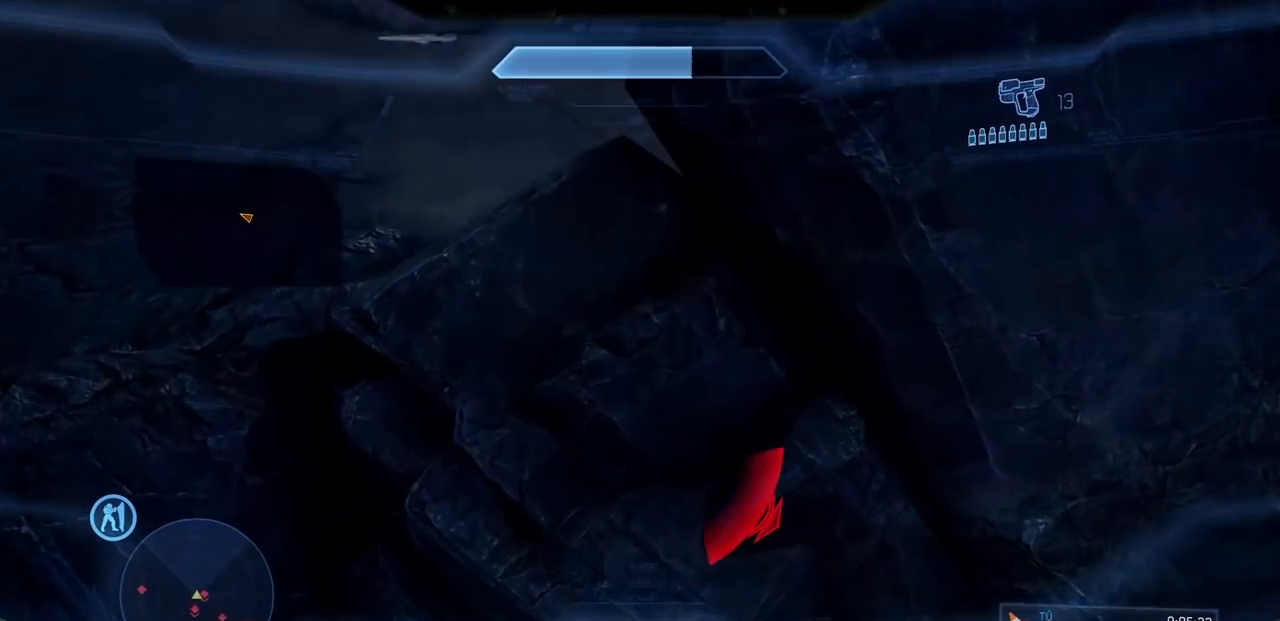
{"buttons": [], "left_stick": "up-right", "right_stick": "up-left"}
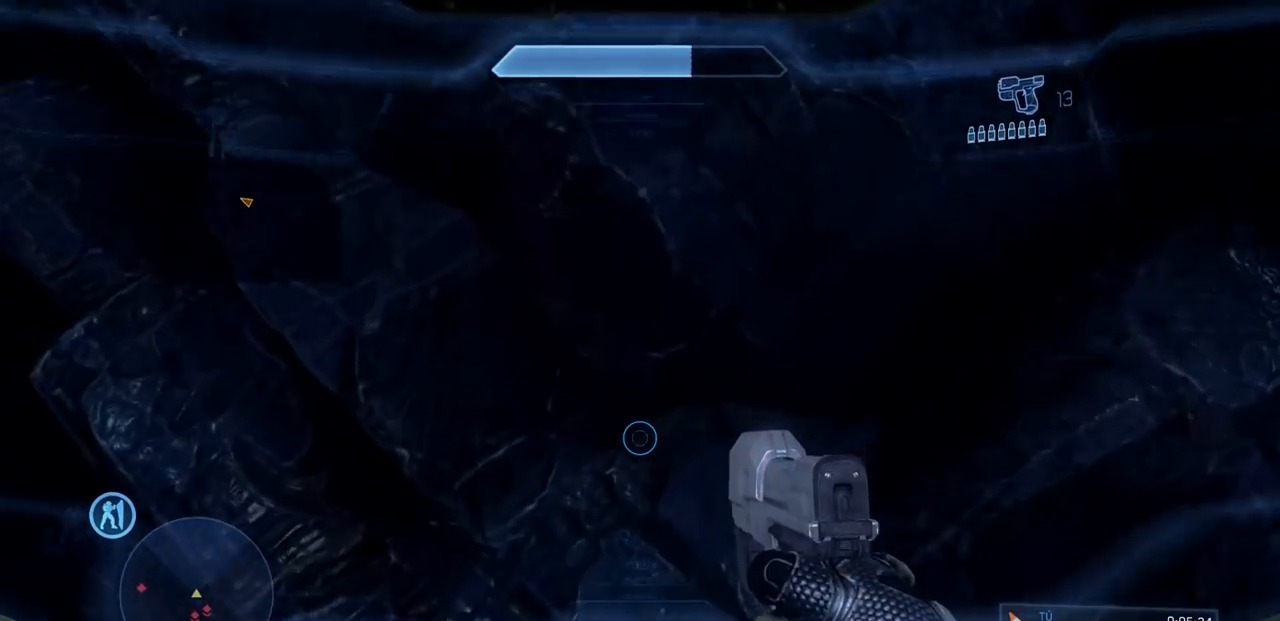
{"buttons": [], "left_stick": "center", "right_stick": "up-left", "events": [[17, "left_stick", "up"], [384, "left_stick", "center"]]}
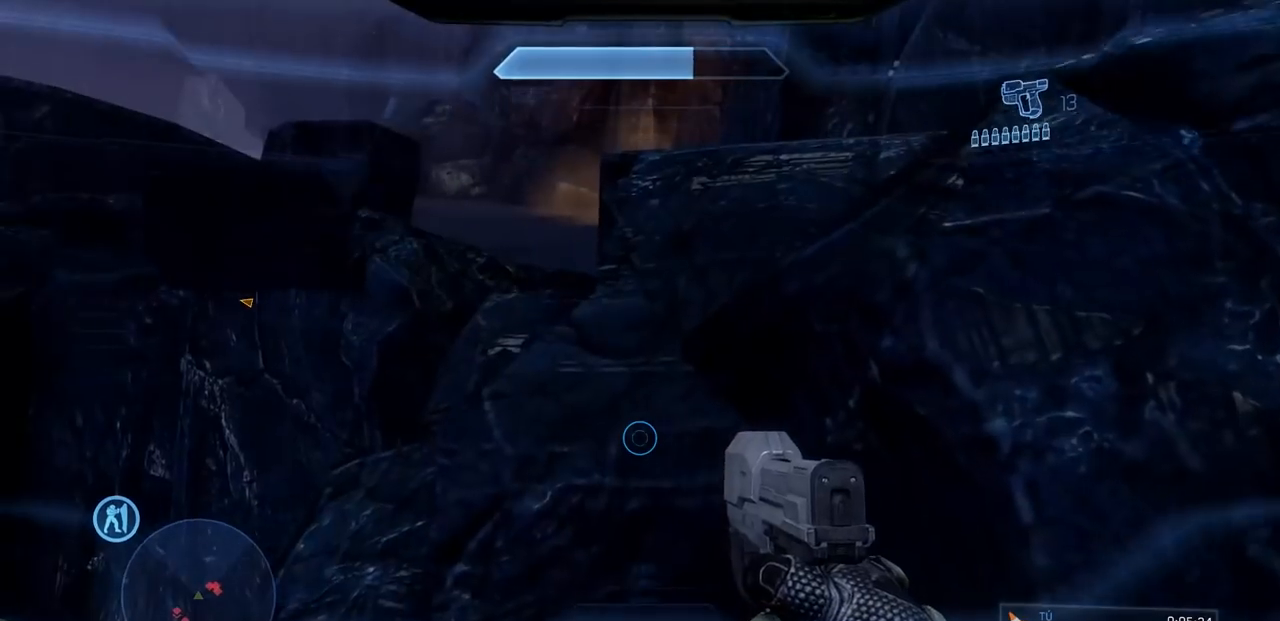
{"buttons": [], "left_stick": "up", "right_stick": "down-left", "events": [[17, "left_stick", "up"], [33, "right_stick", "center"], [417, "right_stick", "down"], [484, "right_stick", "down-left"]]}
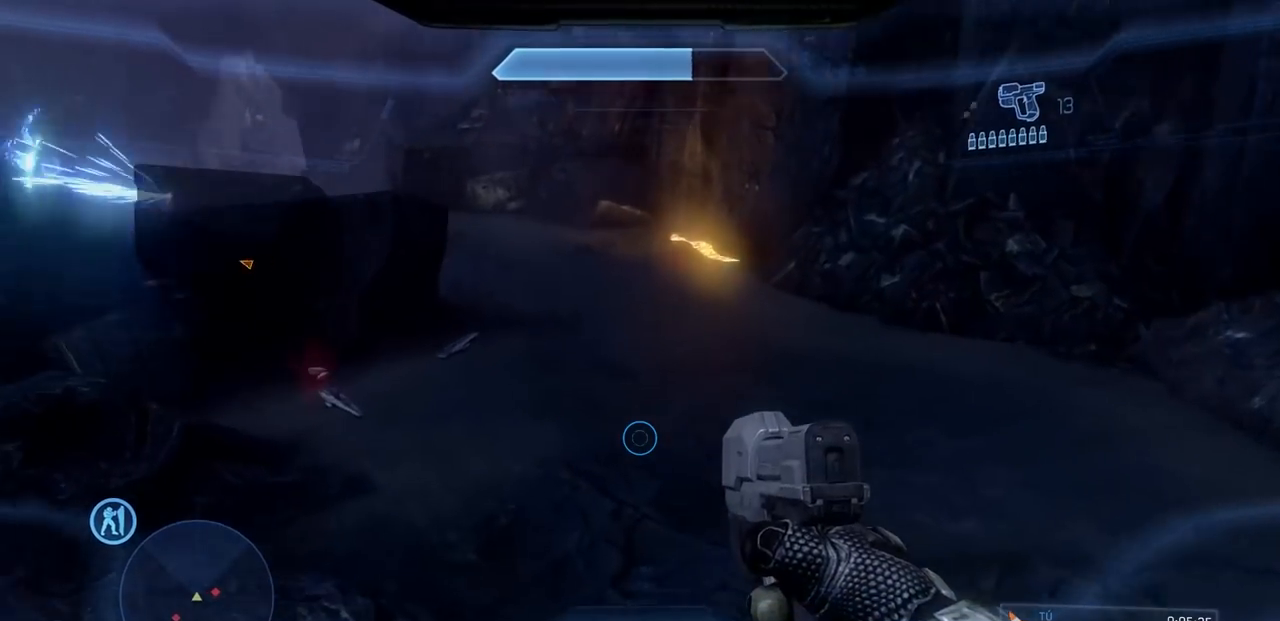
{"buttons": [], "left_stick": "up", "right_stick": "center", "events": [[150, "right_stick", "center"]]}
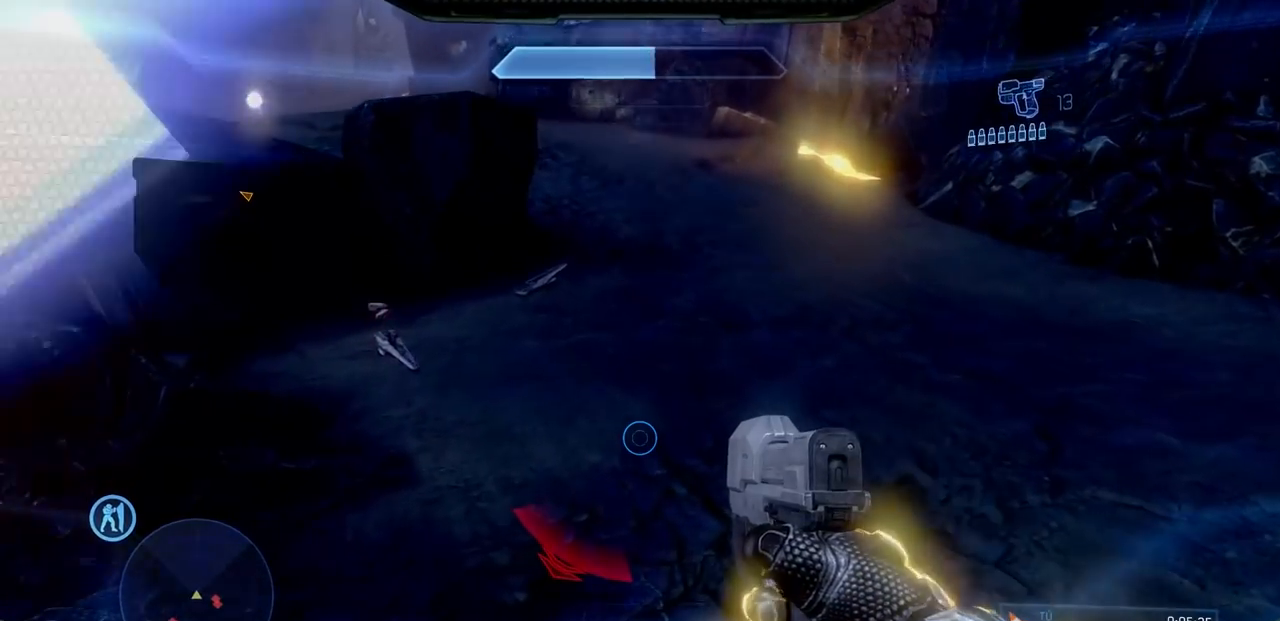
{"buttons": [], "left_stick": "up", "right_stick": "center", "events": [[267, "X", "down"], [417, "X", "up"]]}
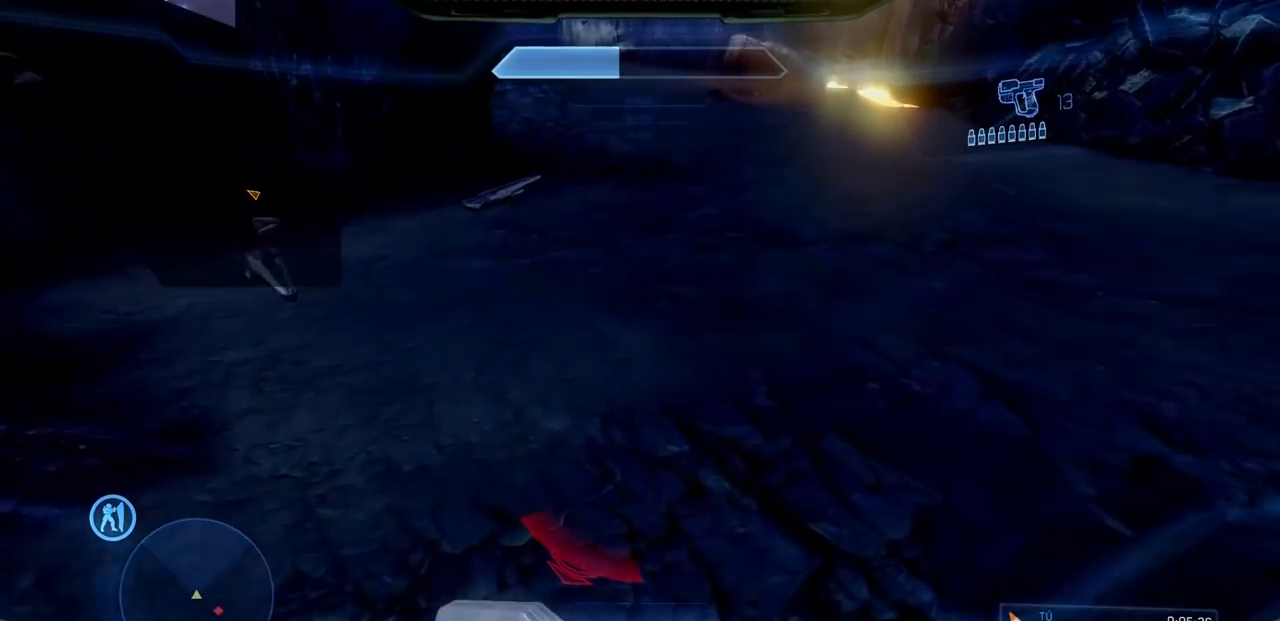
{"buttons": [], "left_stick": "up", "right_stick": "center", "events": [[100, "right_stick", "up-left"], [301, "right_stick", "center"]]}